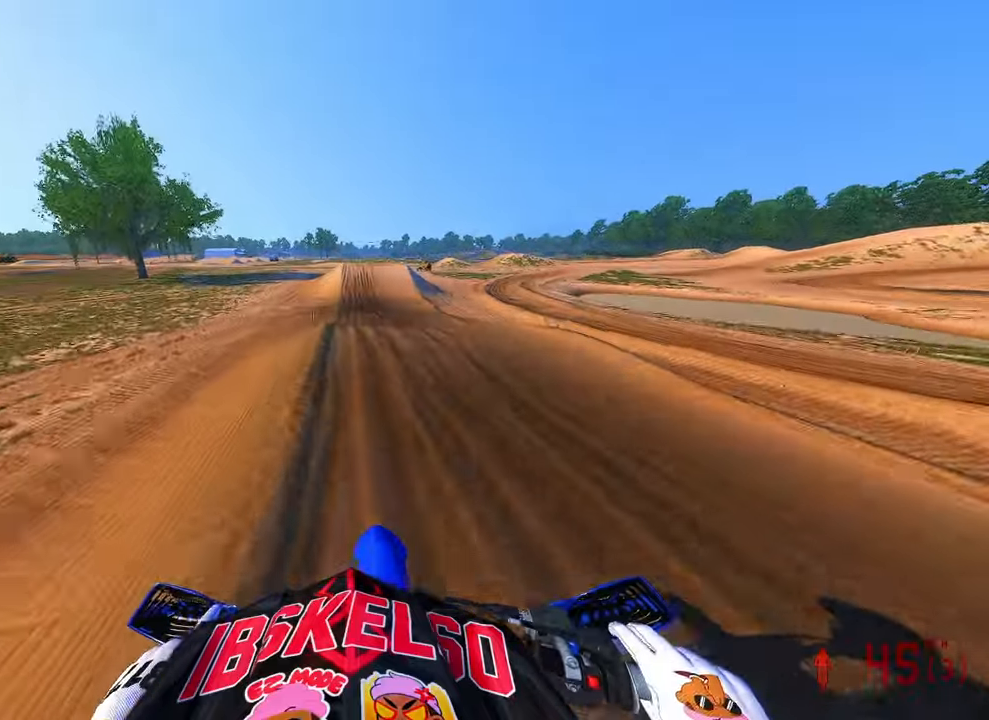
Gameplay with a controller (PlayStation layout); each line is a JSON object with the inputs held at the frame after it. "button_events" lists button changes between this image and that frame as [ms after this image, input, new state], when the widget could be followed in between (sticks are given only as held states). Not read: HOME.
{"buttons": ["R2"], "left_stick": "center", "right_stick": "up", "button_events": []}
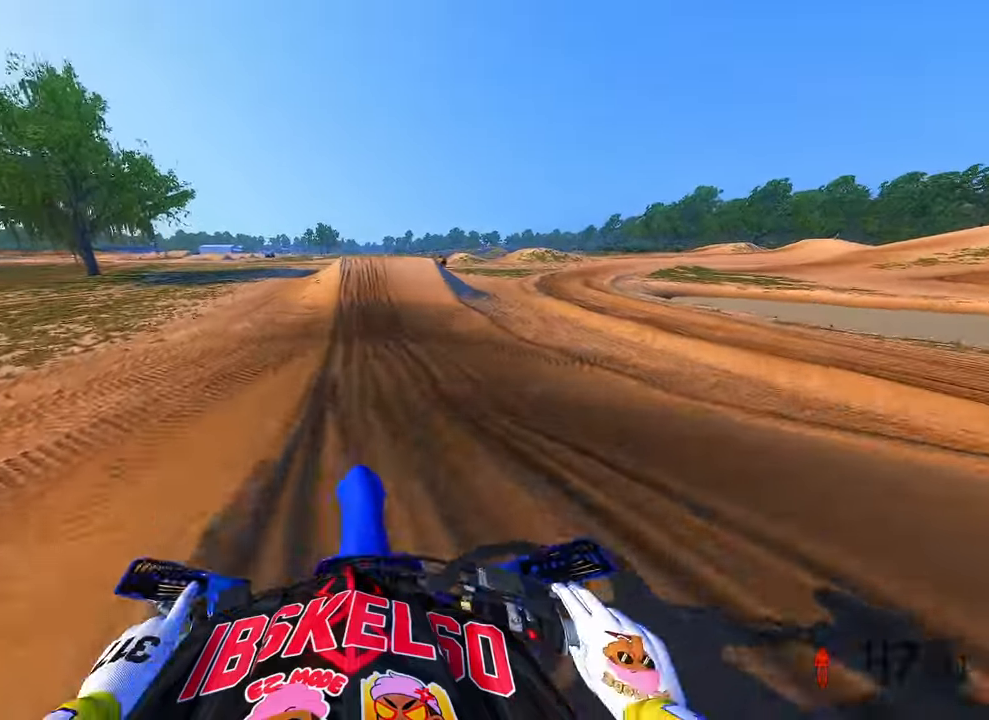
{"buttons": ["R2"], "left_stick": "center", "right_stick": "center", "button_events": [[350, "R2", "up"], [450, "R2", "down"]]}
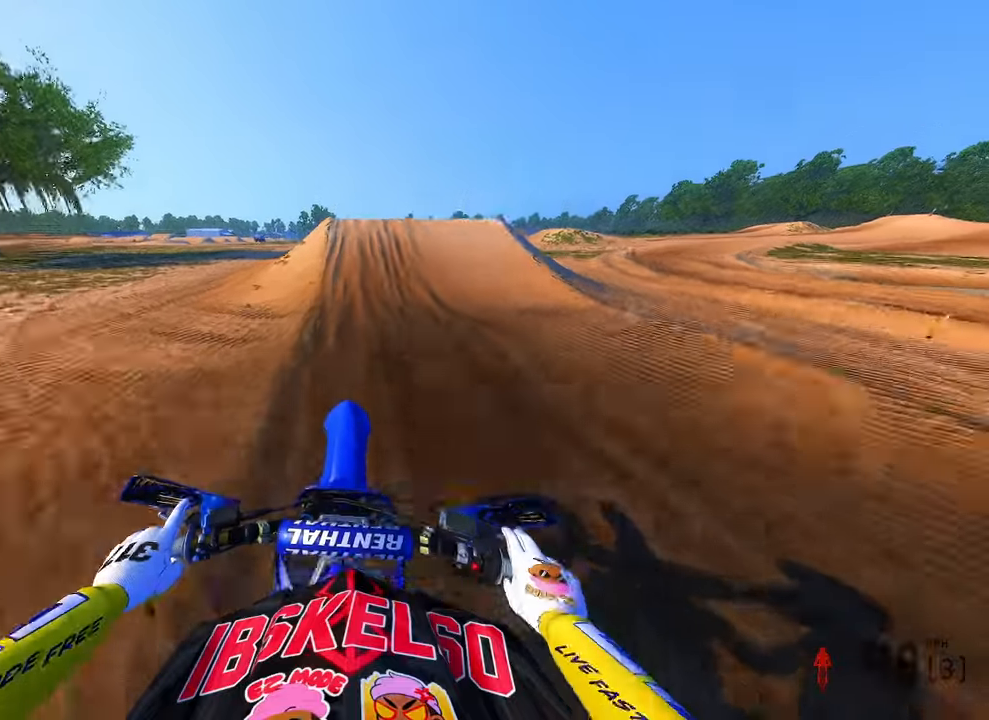
{"buttons": [], "left_stick": "center", "right_stick": "up", "button_events": [[166, "R2", "up"]]}
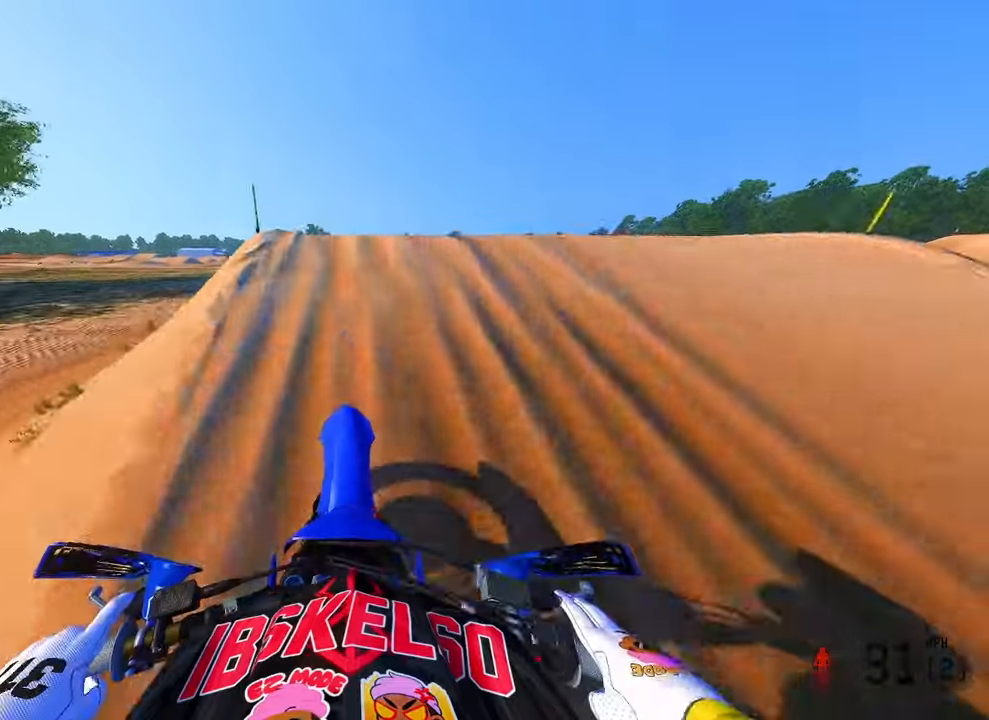
{"buttons": [], "left_stick": "up", "right_stick": "down-left", "button_events": [[50, "R3", "down"], [150, "L2", "down"], [150, "R3", "up"], [316, "L2", "up"], [366, "R3", "down"], [500, "R3", "up"]]}
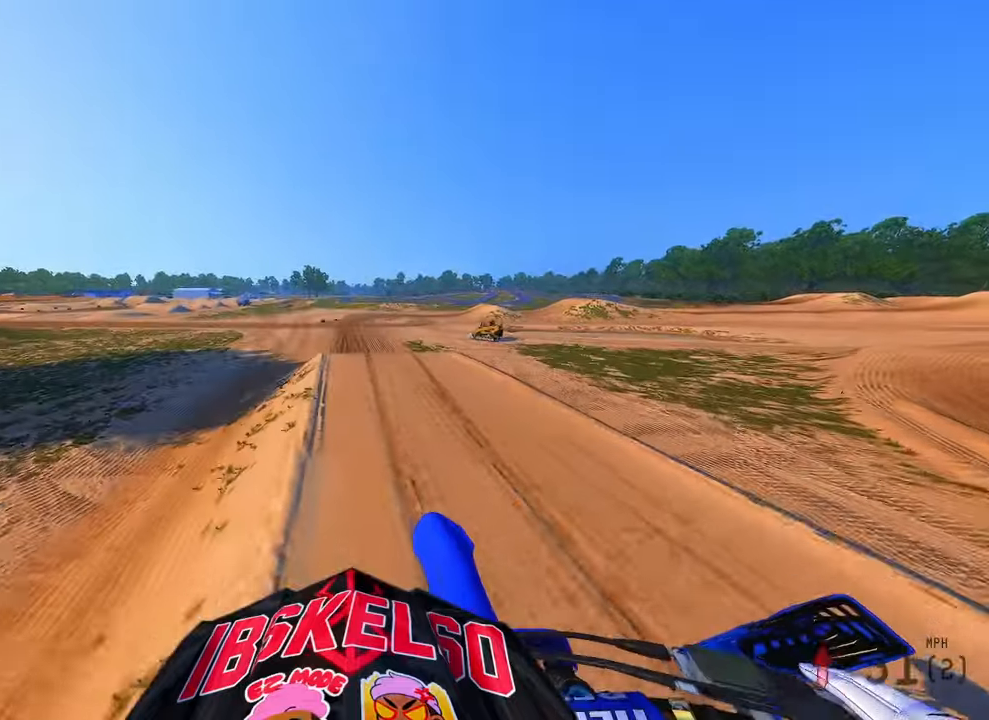
{"buttons": ["R2", "R3"], "left_stick": "center", "right_stick": "up-left", "button_events": [[116, "R2", "down"], [400, "R3", "down"]]}